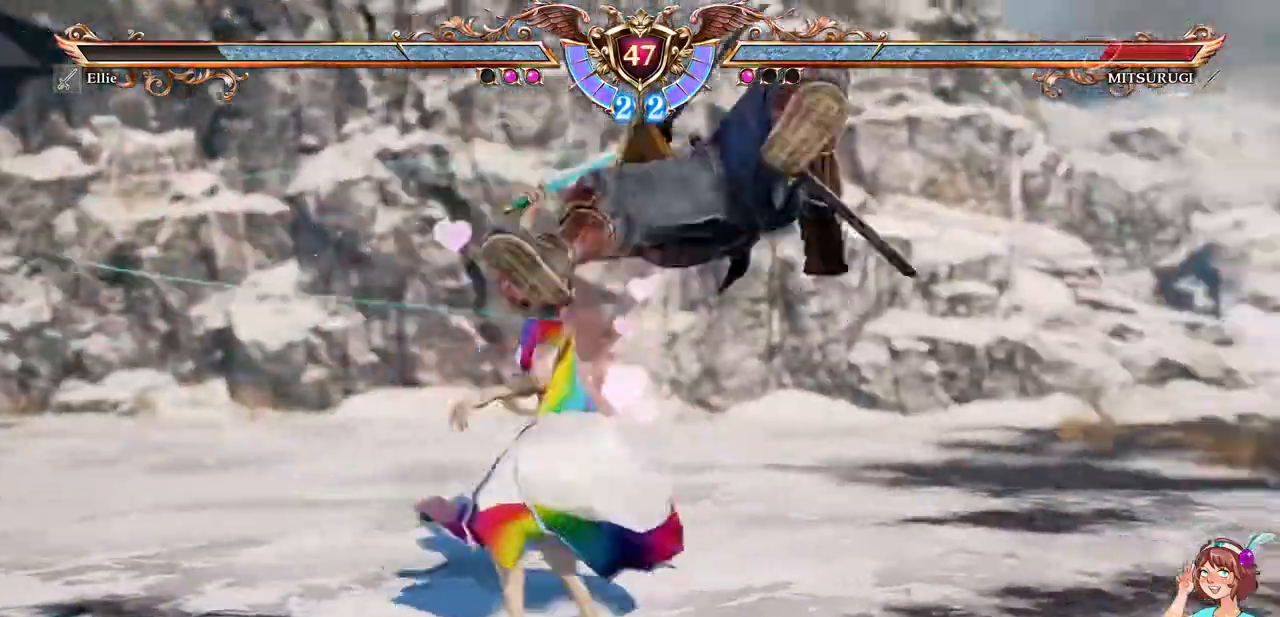
Gameplay with a controller (Xbox layout); each line is a JSON object with the inputs held at the frame after it (dt_ms = milliseconds from this image to that frame). "events" lists button and stick changes between this image and that frame as [ms after this image, input, new state], when the widget could be followed in between. Not read: L1 L3 R3 SELECT START.
{"dt_ms": 500, "buttons": [], "events": [[200, "DPAD_RIGHT", "down"], [217, "DPAD_DOWN", "down"], [283, "B", "down"], [367, "B", "up"], [383, "DPAD_DOWN", "up"], [383, "DPAD_RIGHT", "up"]]}
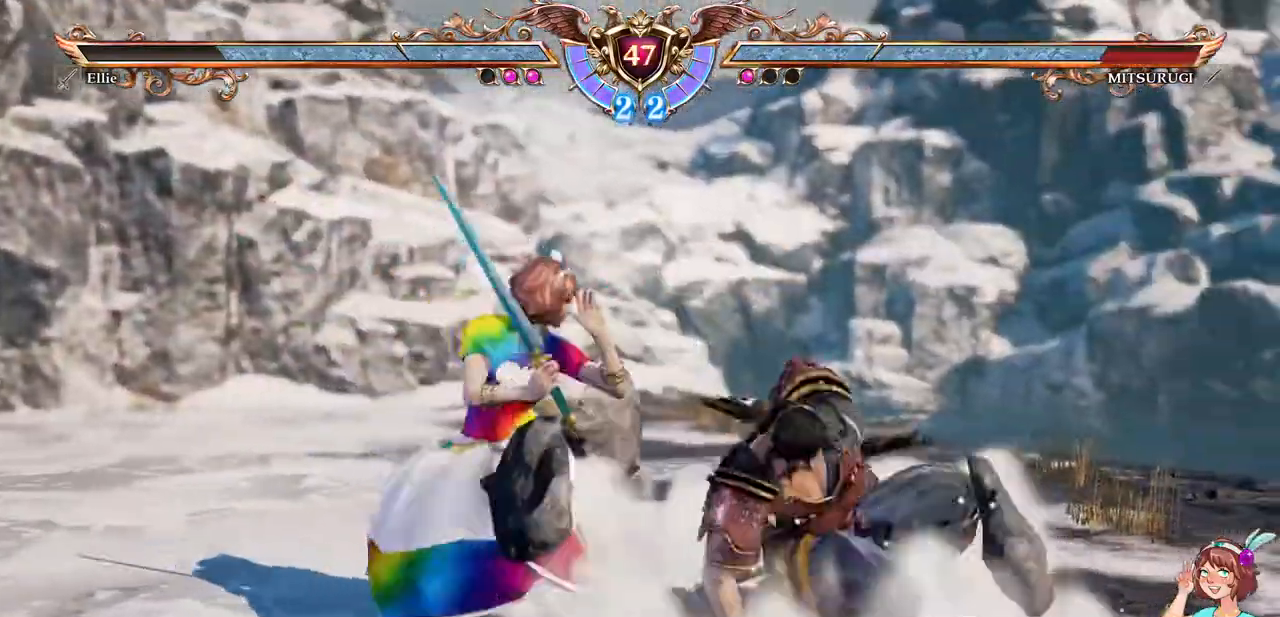
{"dt_ms": 500, "buttons": ["B", "Y", "DPAD_DOWN", "DPAD_RIGHT"], "events": [[350, "DPAD_DOWN", "down"], [350, "DPAD_RIGHT", "down"], [400, "B", "down"], [400, "Y", "down"]]}
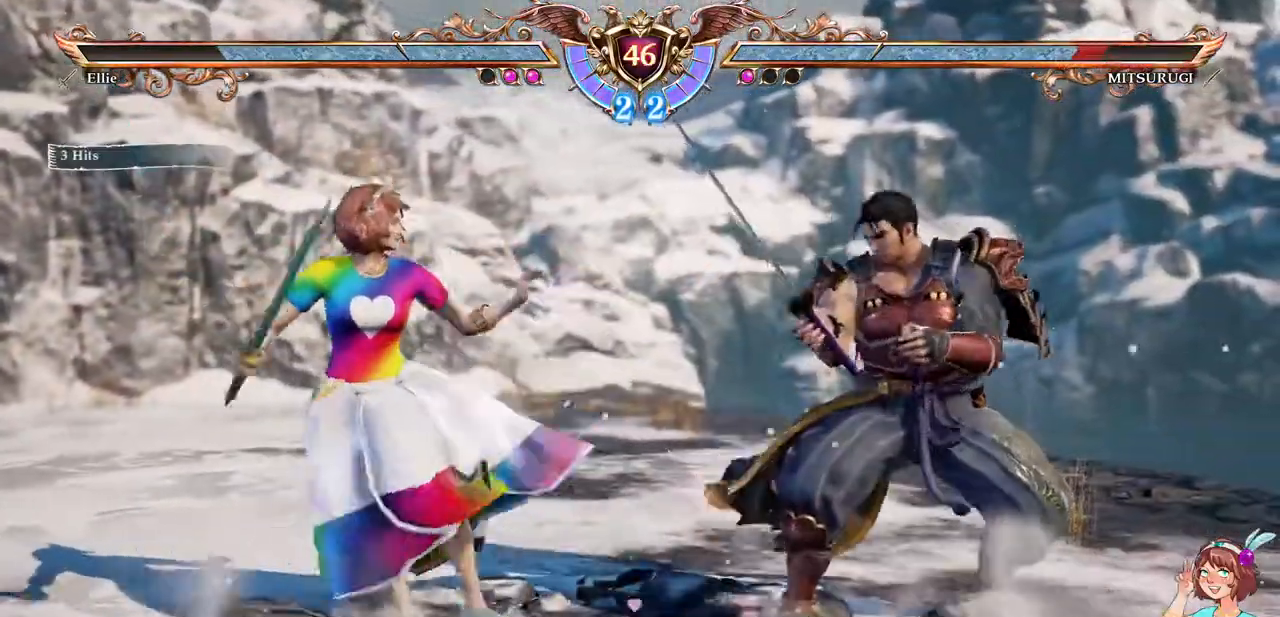
{"dt_ms": 500, "buttons": [], "events": [[17, "B", "up"], [33, "Y", "up"], [83, "B", "down"], [100, "Y", "down"], [167, "B", "up"], [167, "Y", "up"], [217, "B", "down"], [217, "Y", "down"], [267, "DPAD_DOWN", "up"], [300, "DPAD_RIGHT", "up"], [333, "B", "up"], [333, "Y", "up"]]}
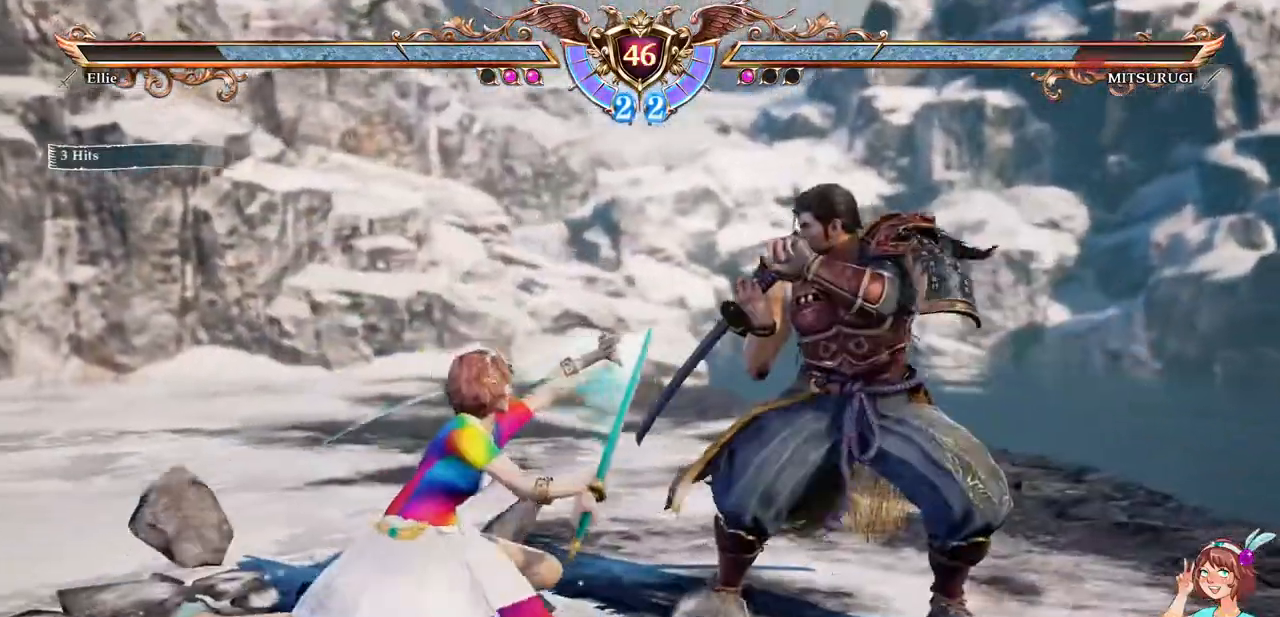
{"dt_ms": 500, "buttons": [], "events": []}
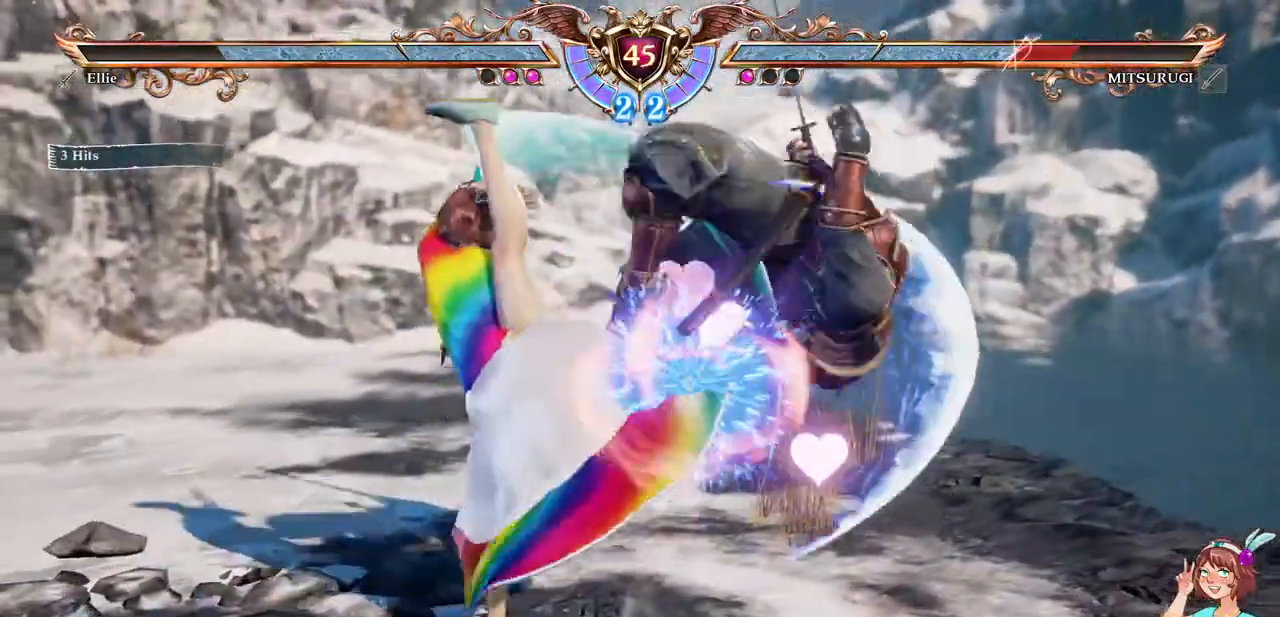
{"dt_ms": 500, "buttons": [], "events": [[267, "DPAD_DOWN", "down"], [267, "DPAD_LEFT", "down"], [317, "X", "down"], [417, "DPAD_DOWN", "up"], [433, "DPAD_LEFT", "up"], [450, "X", "up"]]}
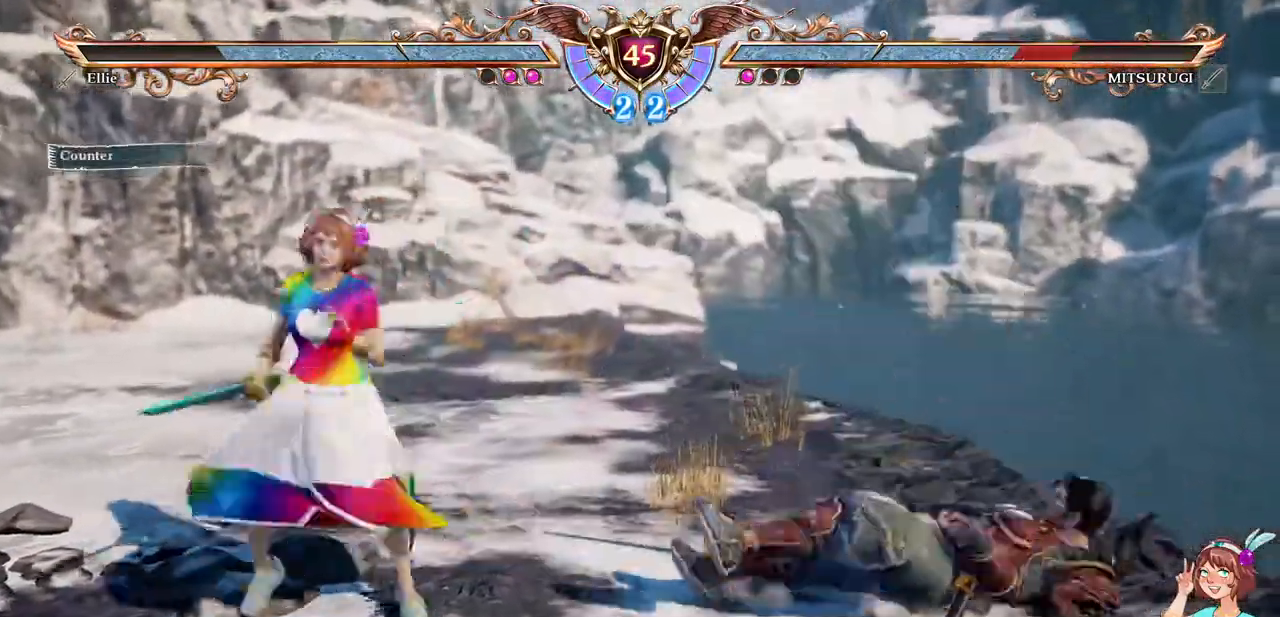
{"dt_ms": 500, "buttons": [], "events": []}
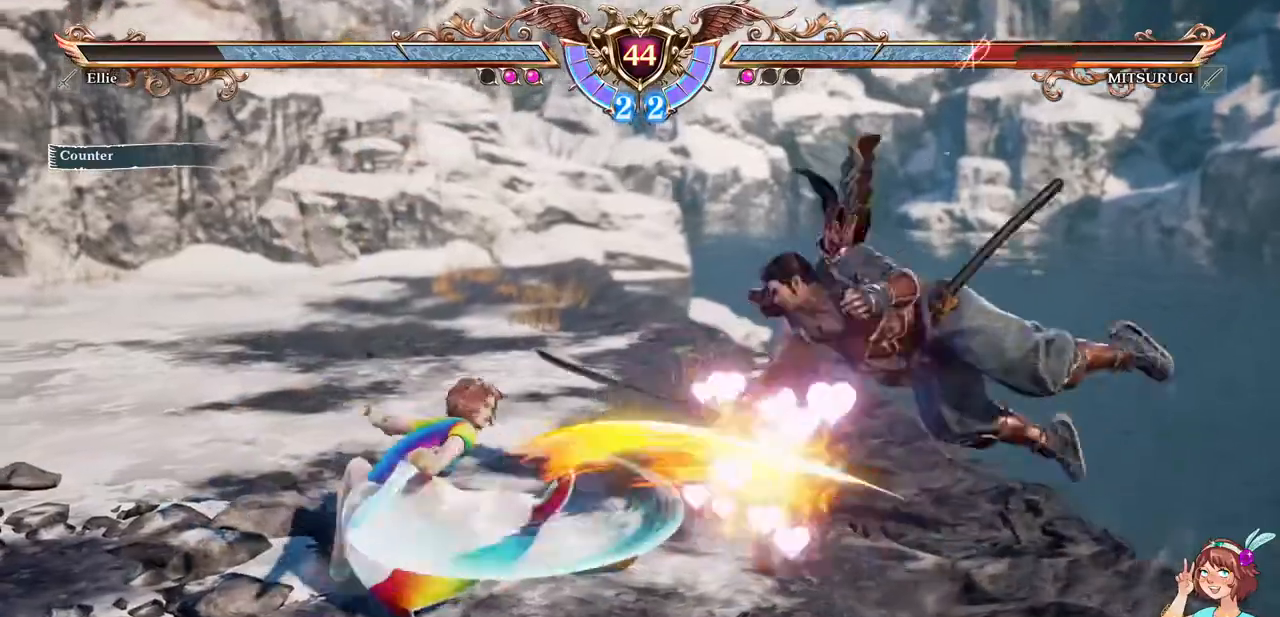
{"dt_ms": 500, "buttons": ["DPAD_LEFT"], "events": [[300, "DPAD_LEFT", "down"], [383, "DPAD_LEFT", "up"], [450, "DPAD_LEFT", "down"]]}
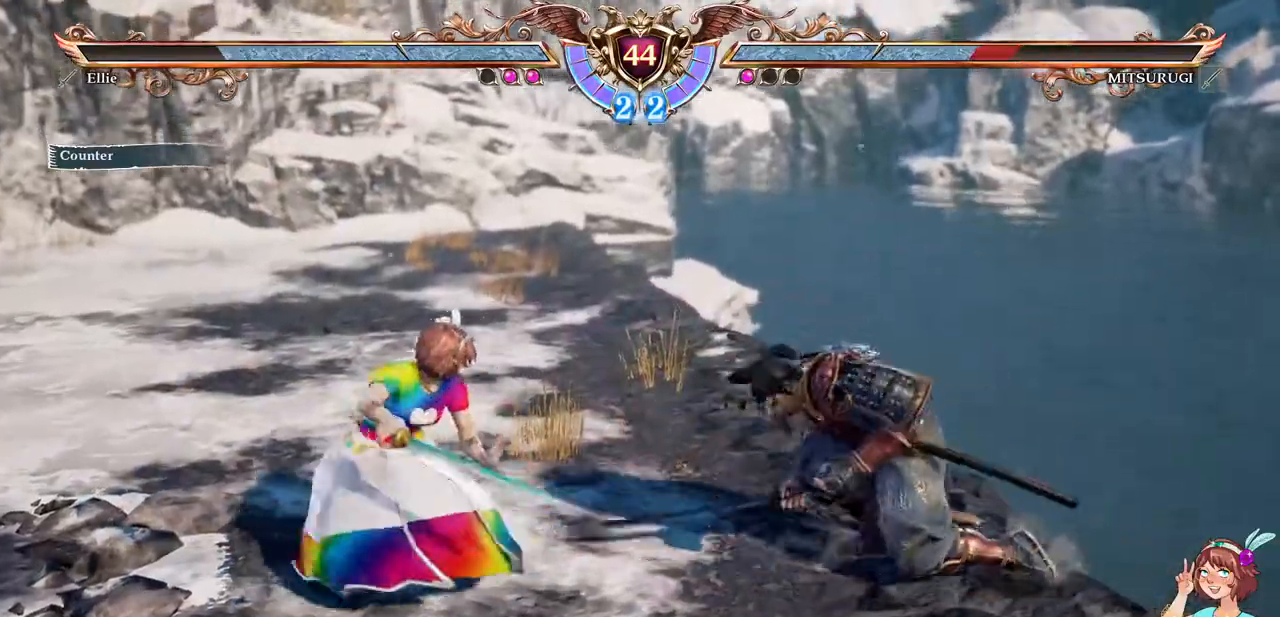
{"dt_ms": 500, "buttons": ["DPAD_LEFT"], "events": []}
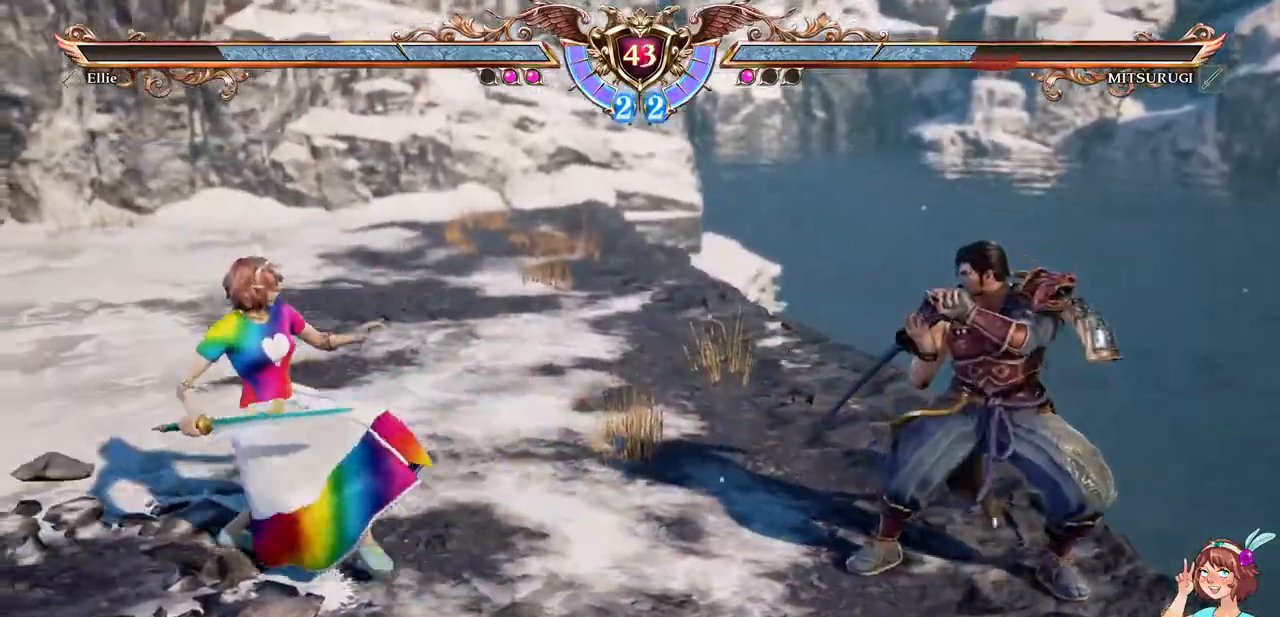
{"dt_ms": 500, "buttons": ["A", "DPAD_UP"], "events": [[217, "DPAD_LEFT", "up"], [367, "DPAD_UP", "down"], [467, "A", "down"]]}
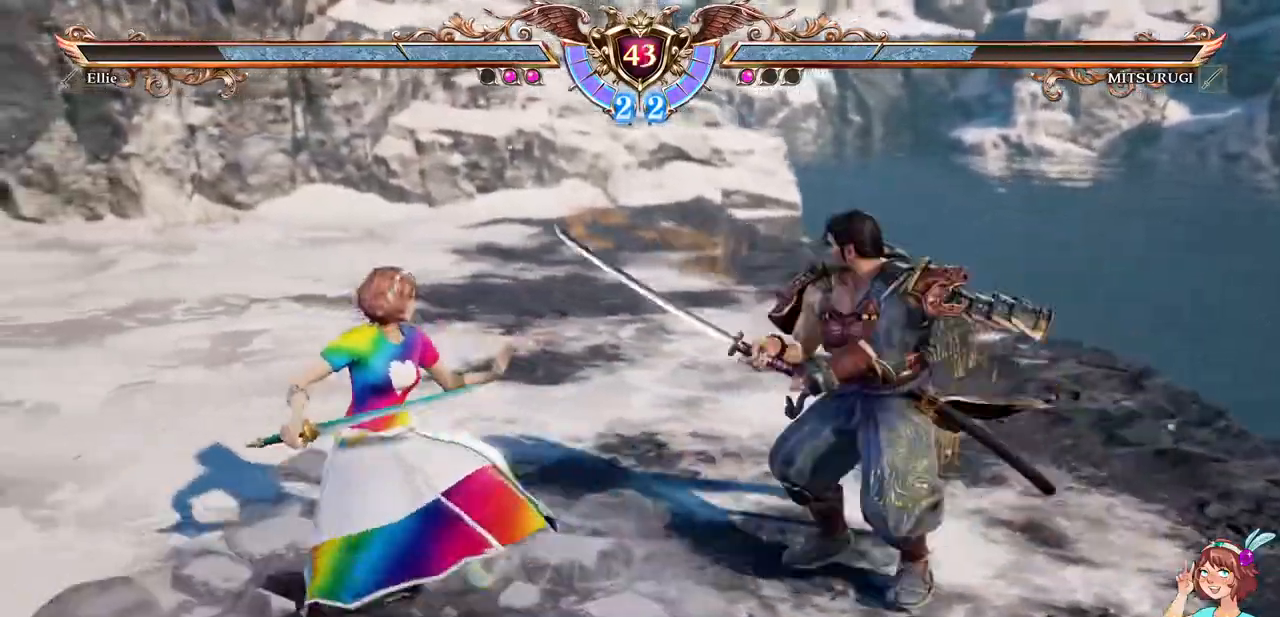
{"dt_ms": 500, "buttons": [], "events": [[17, "DPAD_UP", "up"], [67, "DPAD_RIGHT", "down"], [83, "DPAD_DOWN", "down"], [100, "A", "up"], [167, "Y", "down"], [267, "Y", "up"], [283, "DPAD_DOWN", "up"], [283, "DPAD_RIGHT", "up"]]}
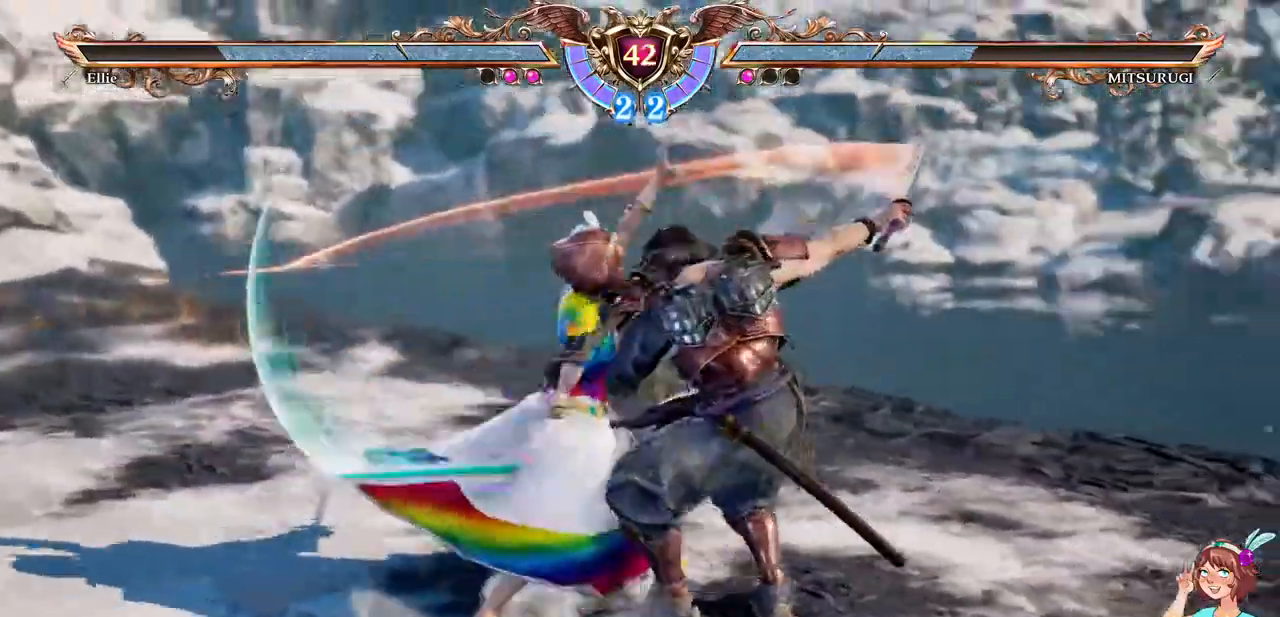
{"dt_ms": 500, "buttons": [], "events": [[267, "DPAD_DOWN", "down"], [267, "DPAD_RIGHT", "down"], [333, "B", "down"], [333, "Y", "down"], [450, "DPAD_DOWN", "up"], [450, "DPAD_RIGHT", "up"], [467, "B", "up"], [483, "Y", "up"]]}
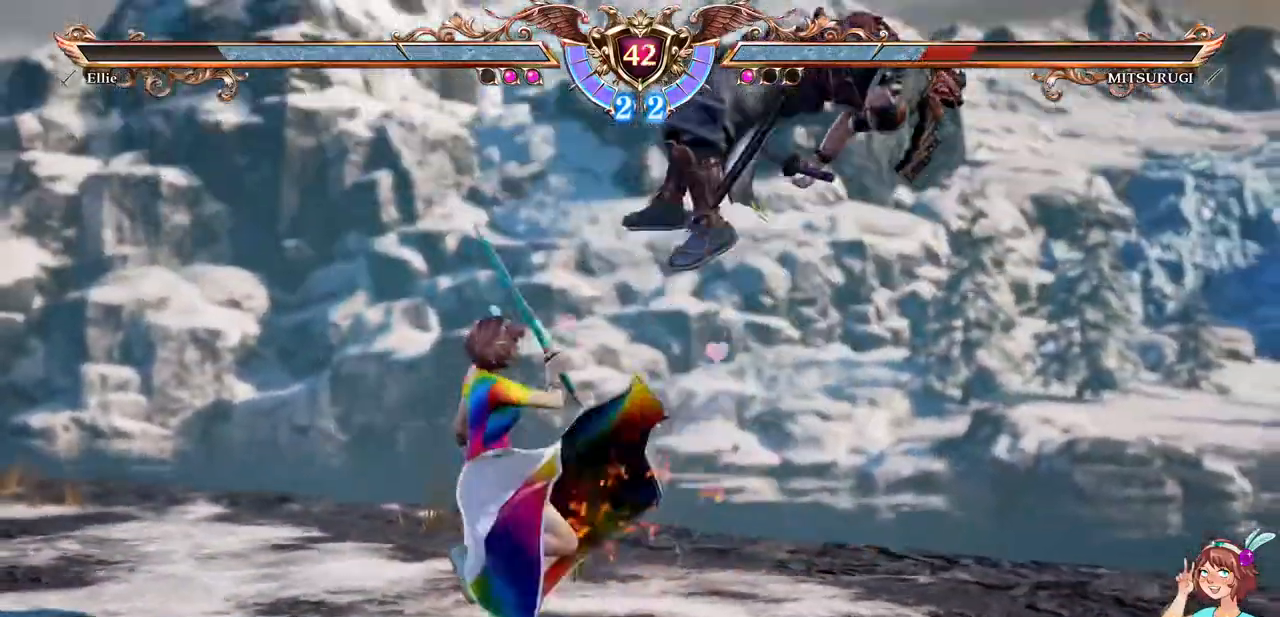
{"dt_ms": 500, "buttons": ["DPAD_RIGHT"], "events": [[133, "DPAD_RIGHT", "down"]]}
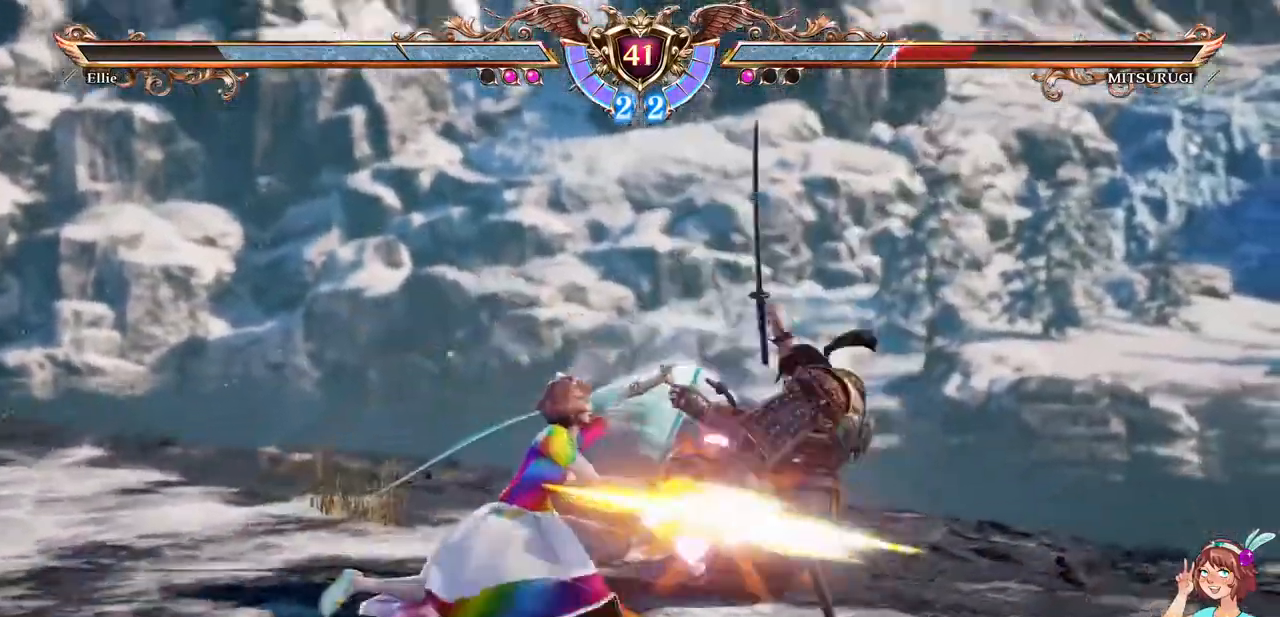
{"dt_ms": 500, "buttons": ["DPAD_RIGHT"], "events": [[233, "Y", "down"], [383, "Y", "up"]]}
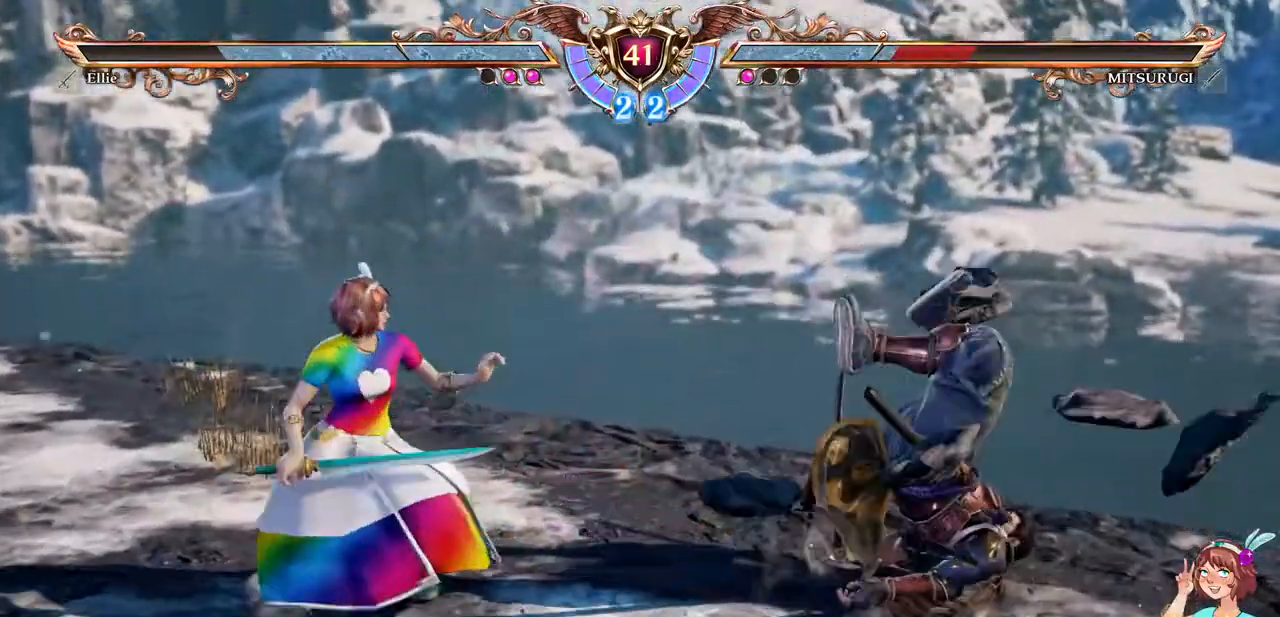
{"dt_ms": 500, "buttons": [], "events": [[167, "DPAD_RIGHT", "up"]]}
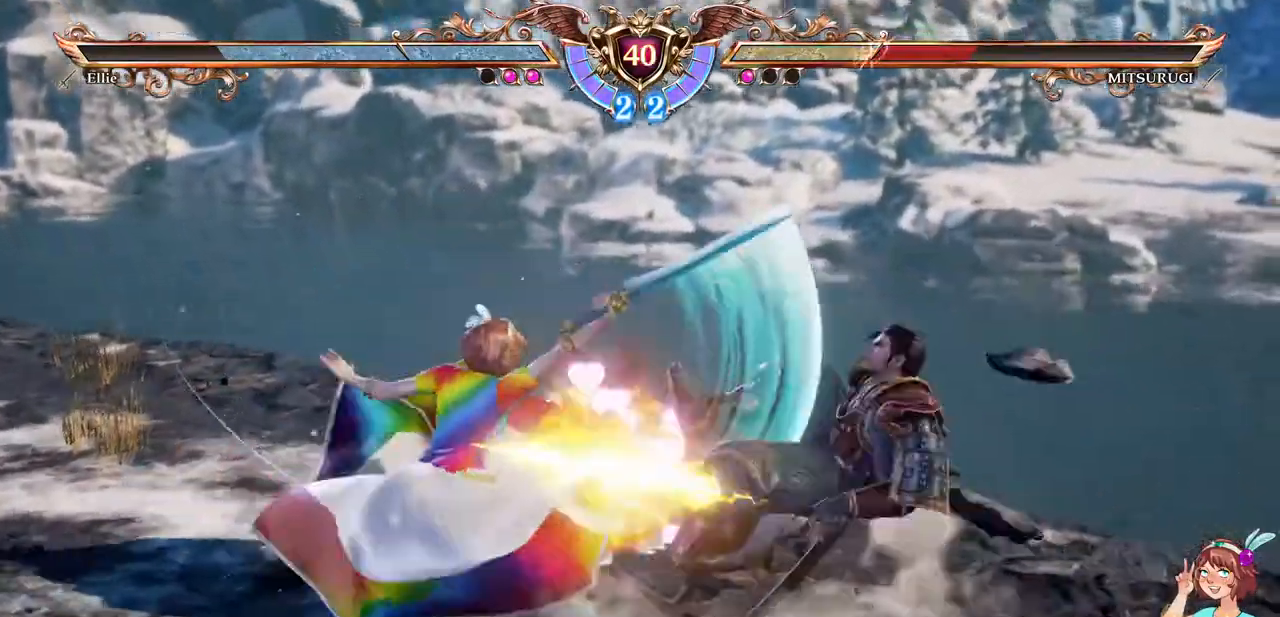
{"dt_ms": 500, "buttons": ["DPAD_RIGHT"], "events": [[233, "DPAD_RIGHT", "down"], [283, "DPAD_RIGHT", "up"], [333, "DPAD_RIGHT", "down"], [417, "B", "down"], [500, "B", "up"]]}
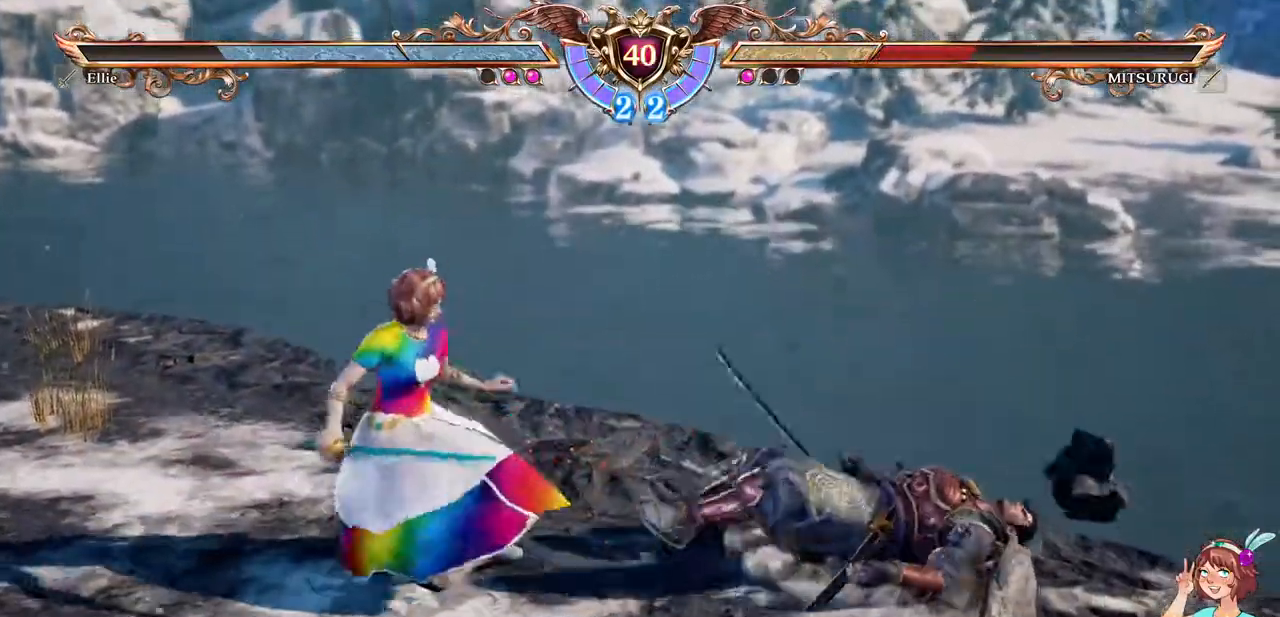
{"dt_ms": 500, "buttons": [], "events": [[50, "B", "down"], [133, "DPAD_RIGHT", "up"], [150, "B", "up"]]}
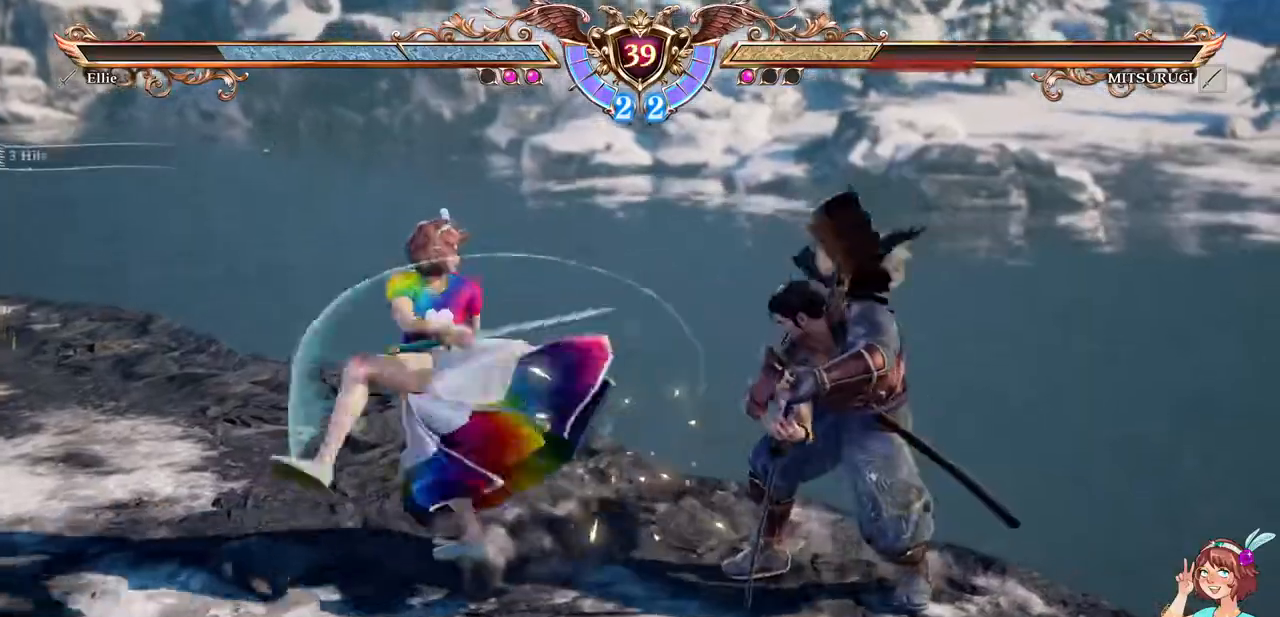
{"dt_ms": 500, "buttons": []}
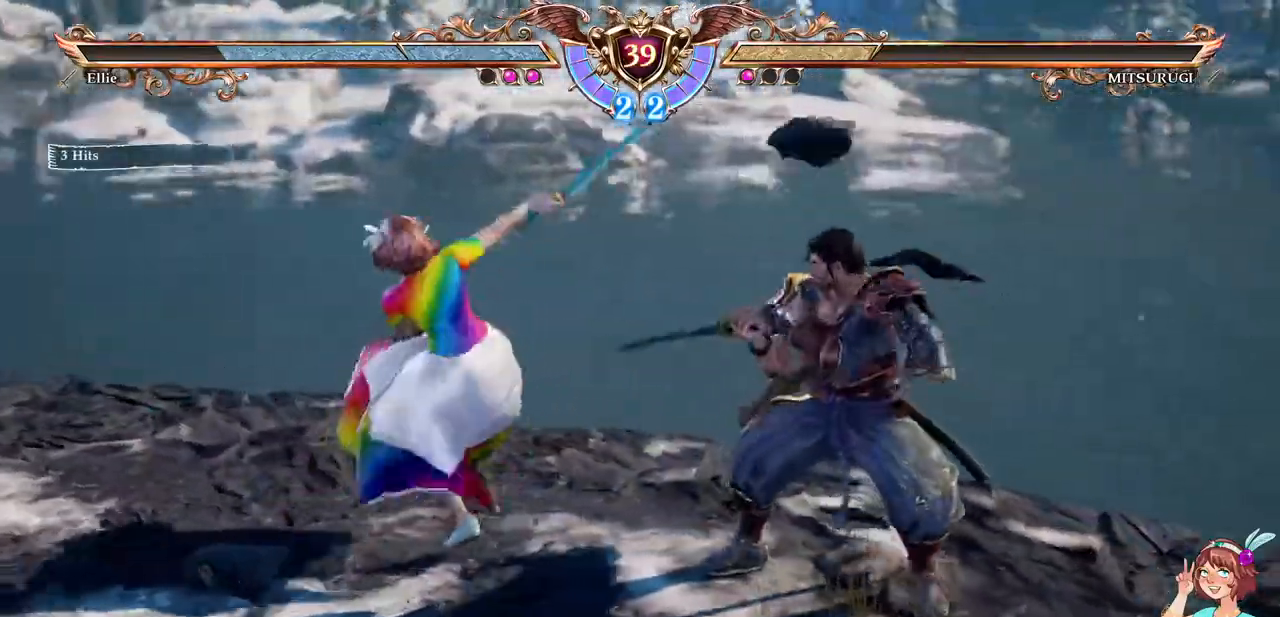
{"dt_ms": 500, "buttons": [], "events": []}
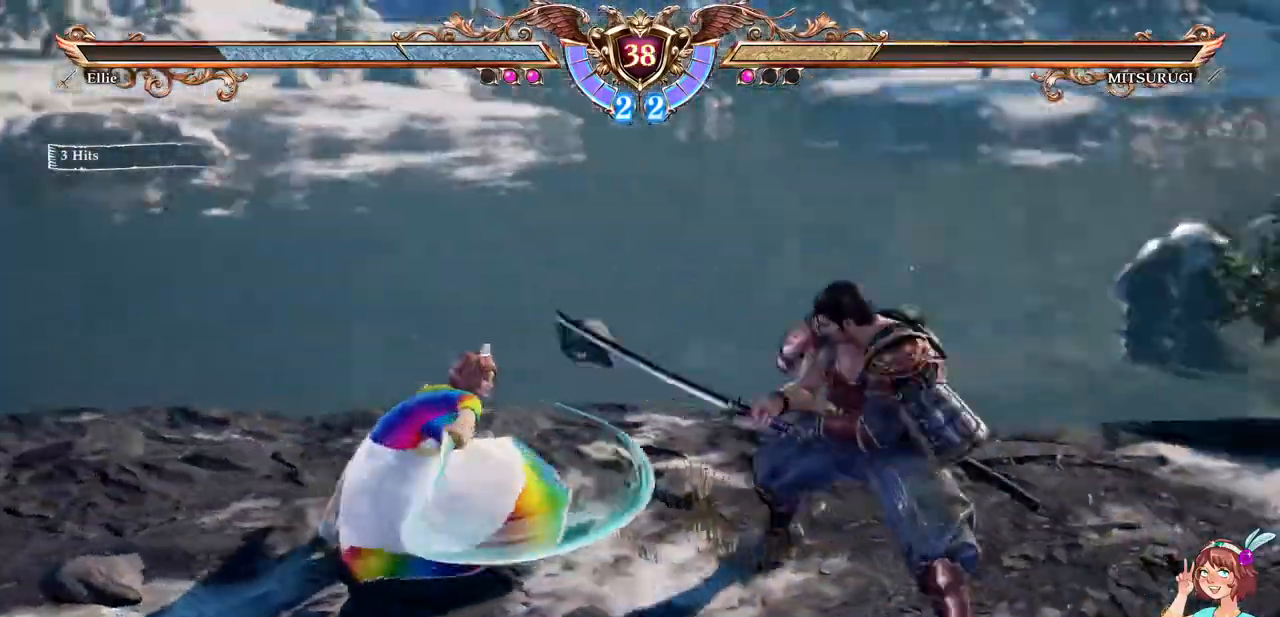
{"dt_ms": 1000, "buttons": ["DPAD_DOWN"]}
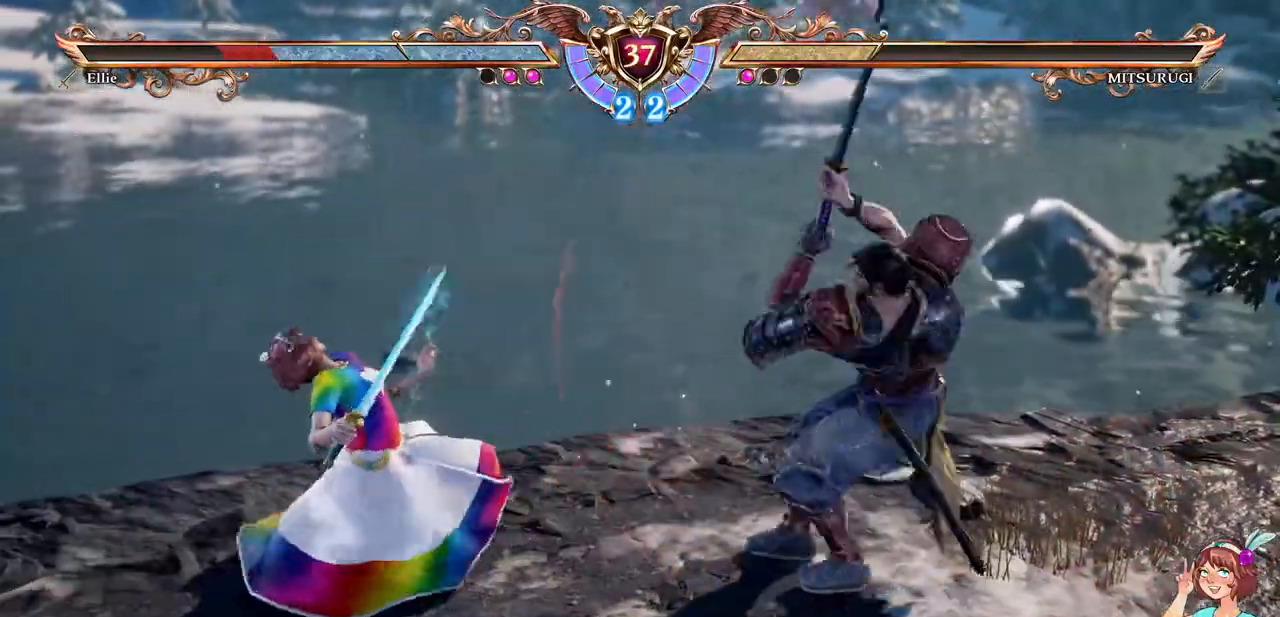
{"dt_ms": 500, "buttons": ["Y"], "events": [[33, "DPAD_DOWN", "up"], [117, "DPAD_DOWN", "down"], [317, "DPAD_DOWN", "up"], [317, "DPAD_RIGHT", "down"], [333, "DPAD_UP", "down"], [367, "DPAD_RIGHT", "up"], [400, "Y", "down"], [500, "DPAD_UP", "up"]]}
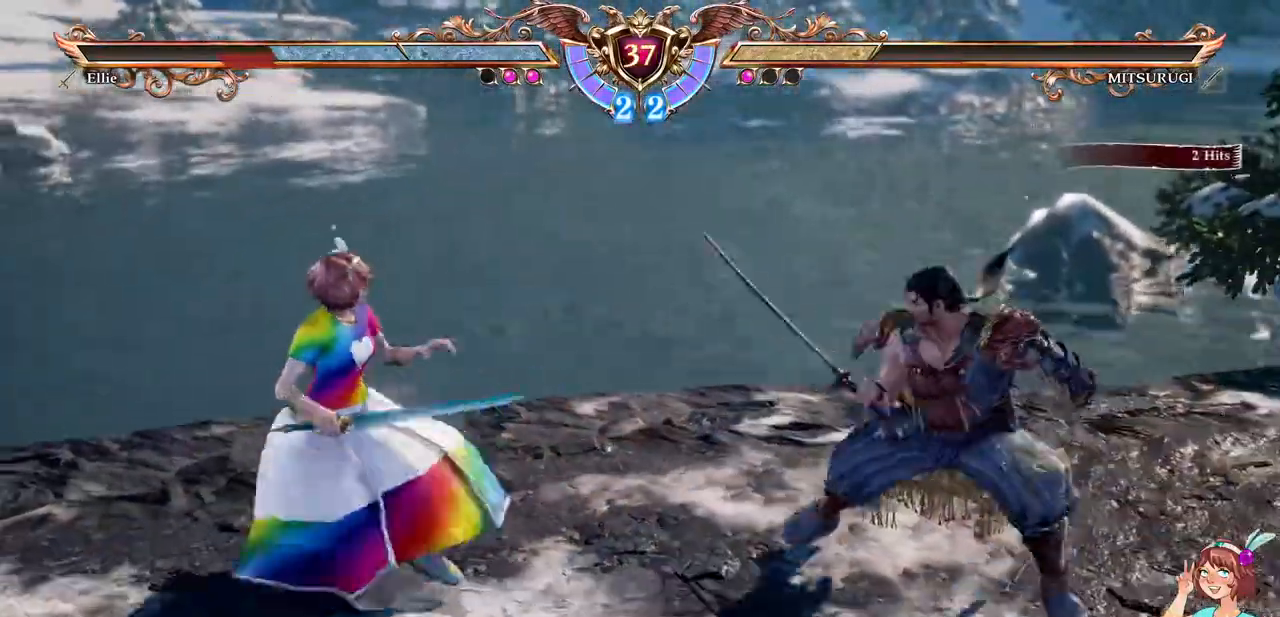
{"dt_ms": 500, "buttons": [], "events": [[17, "Y", "up"]]}
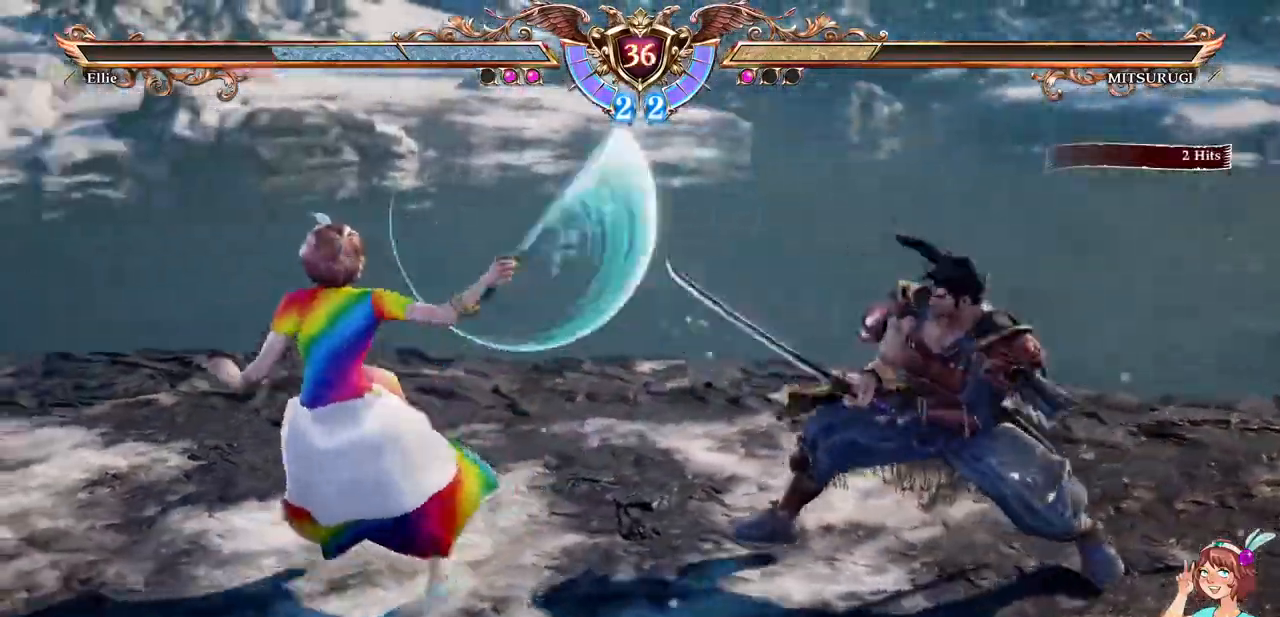
{"dt_ms": 500, "buttons": ["A"]}
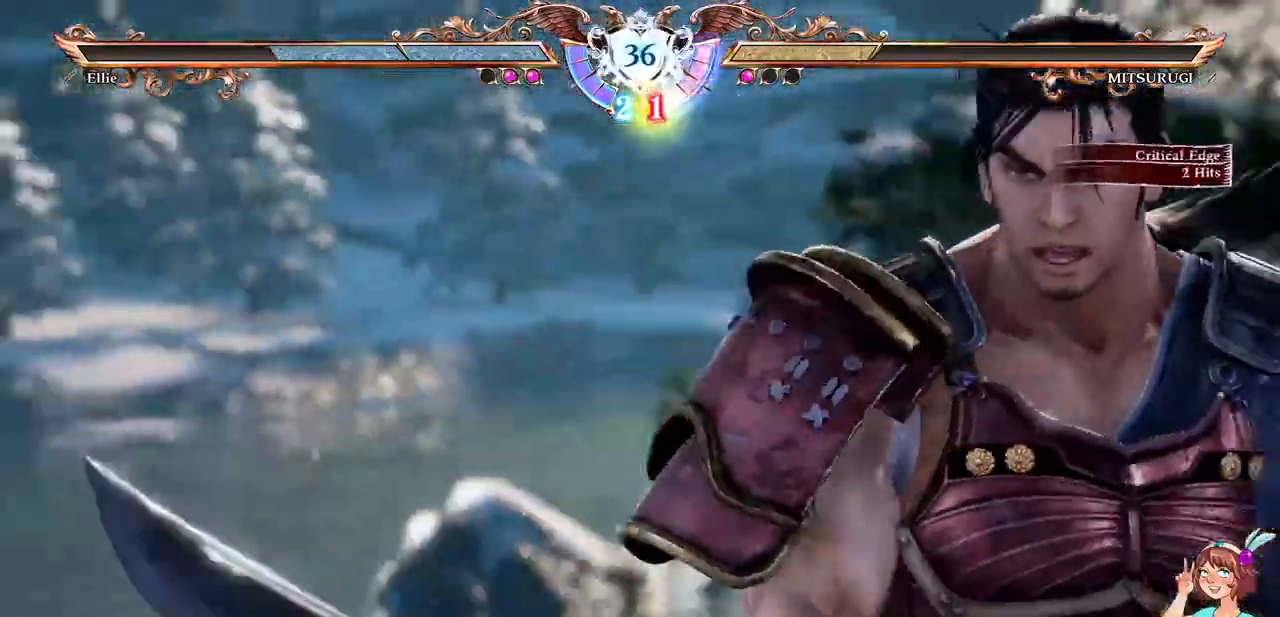
{"dt_ms": 500, "buttons": ["A"], "events": []}
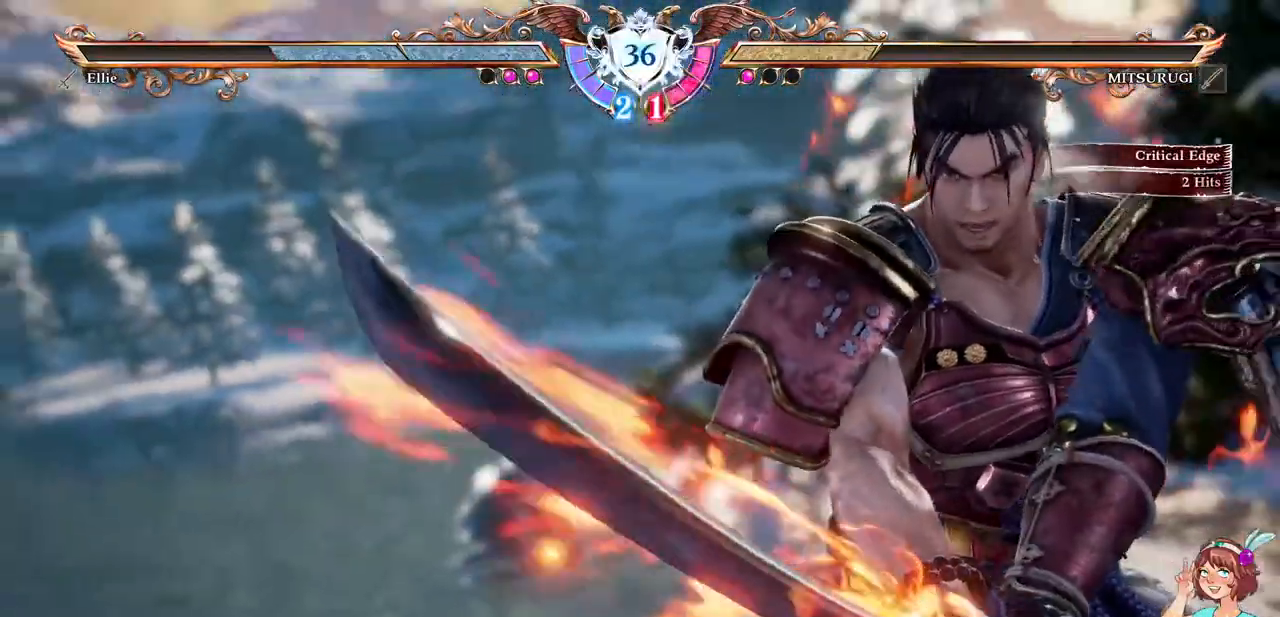
{"dt_ms": 500, "buttons": ["A"], "events": []}
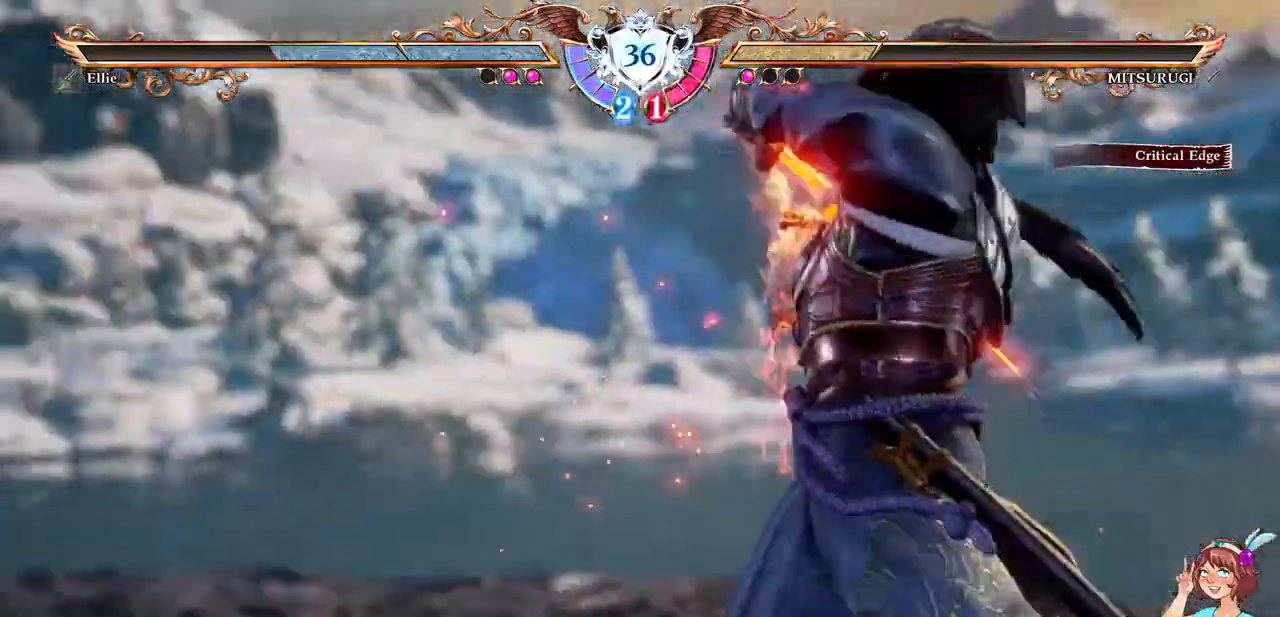
{"dt_ms": 500, "buttons": ["A"], "events": [[50, "L2", "down"], [117, "L2", "up"]]}
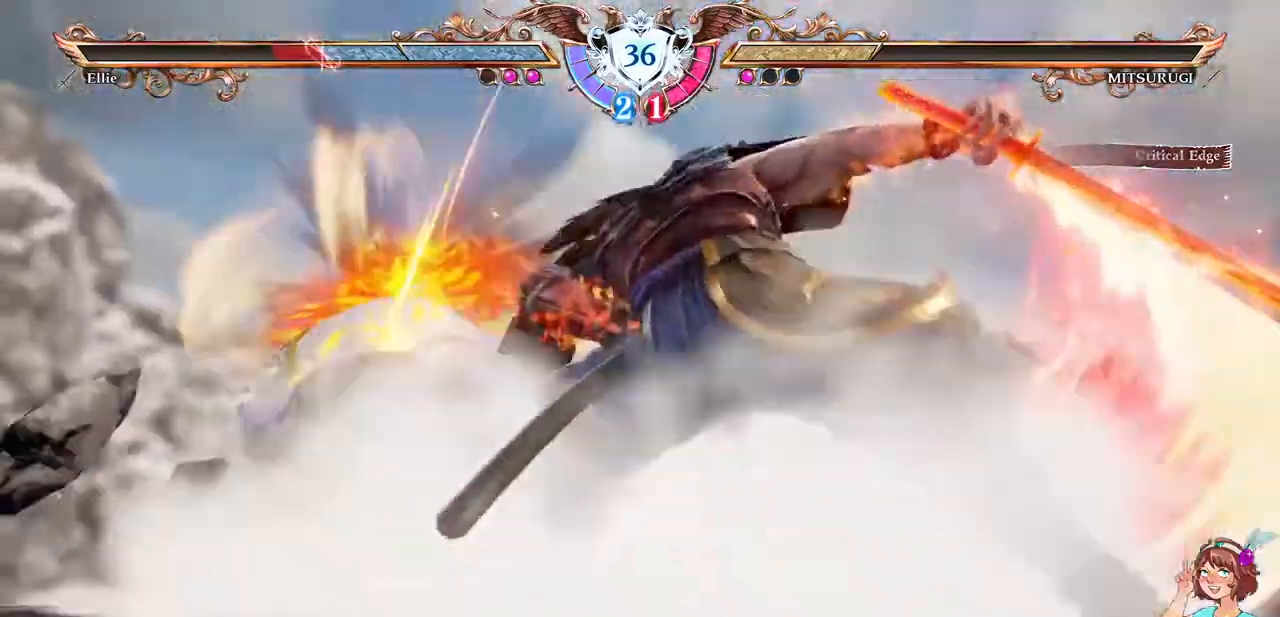
{"dt_ms": 500, "buttons": []}